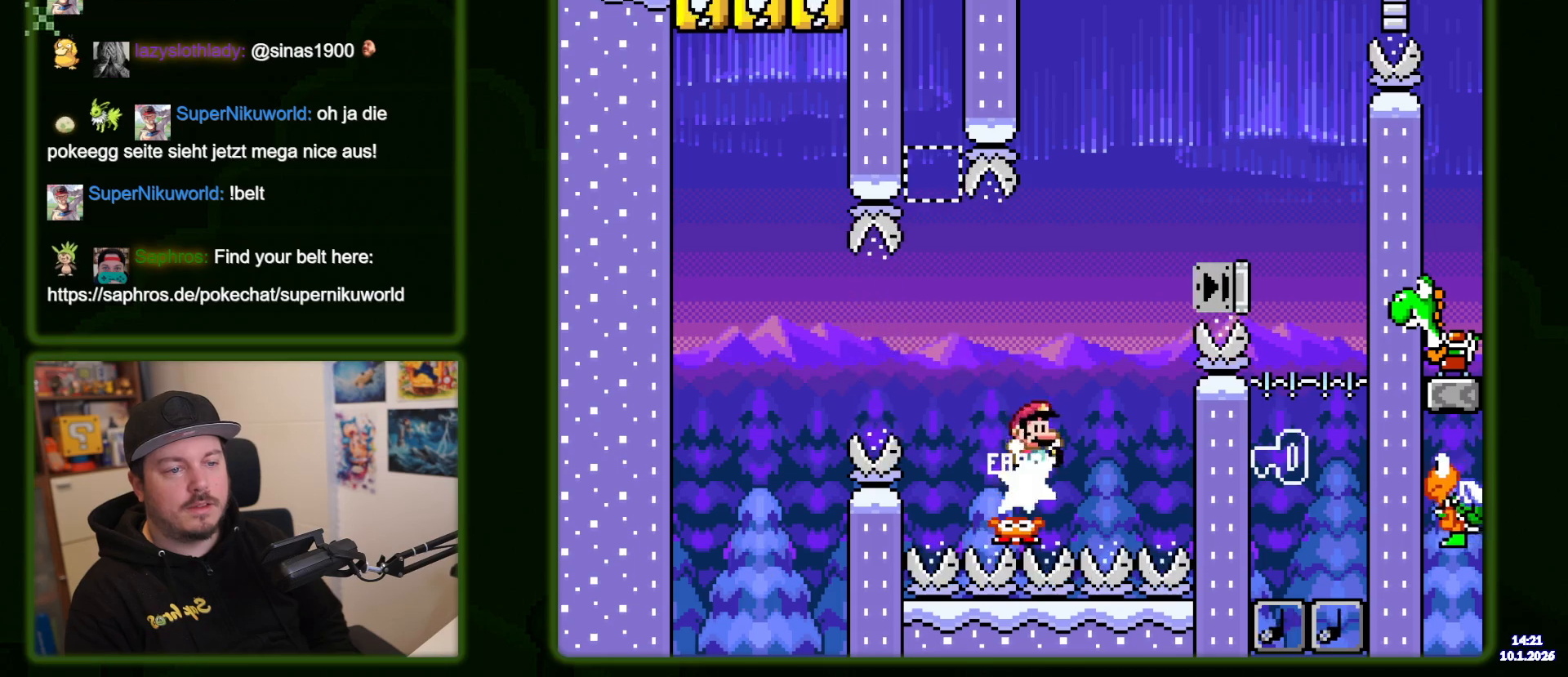
Gameplay with a controller (Nintendo layout); each line is a JSON object with the inputs held at the frame after it (dt_ms = milliseconds from this image to that frame). "events" lists button and stick changes between this image and that frame as [ms after this image, input, new state], when the widget could be followed in between. Not read: L3 R3.
{"dt_ms": 500, "buttons": ["Y"], "events": [[433, "DPAD_RIGHT", "up"], [467, "B", "up"]]}
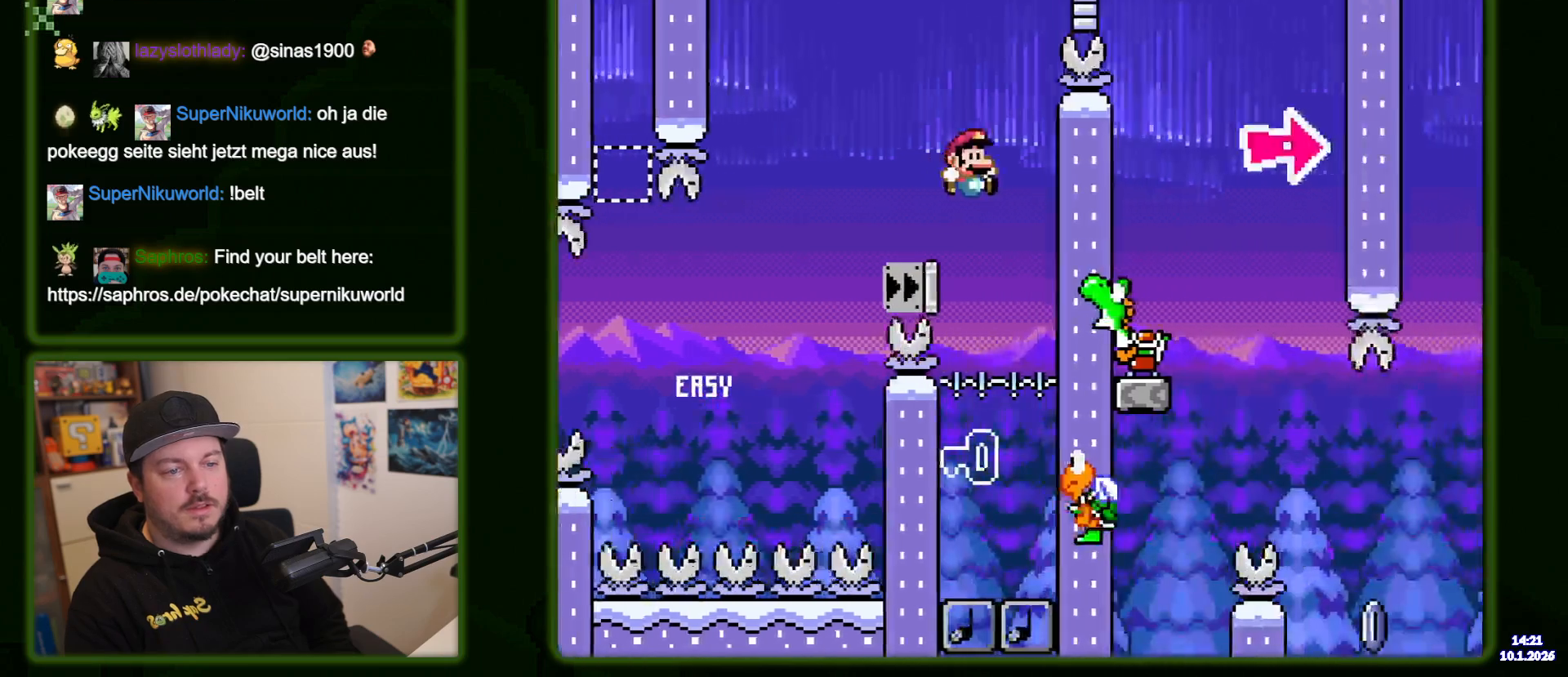
{"dt_ms": 500, "buttons": ["B", "Y", "DPAD_RIGHT"], "events": [[17, "B", "down"], [33, "DPAD_LEFT", "down"], [167, "DPAD_LEFT", "up"], [333, "DPAD_LEFT", "down"], [433, "DPAD_LEFT", "up"], [483, "DPAD_RIGHT", "down"]]}
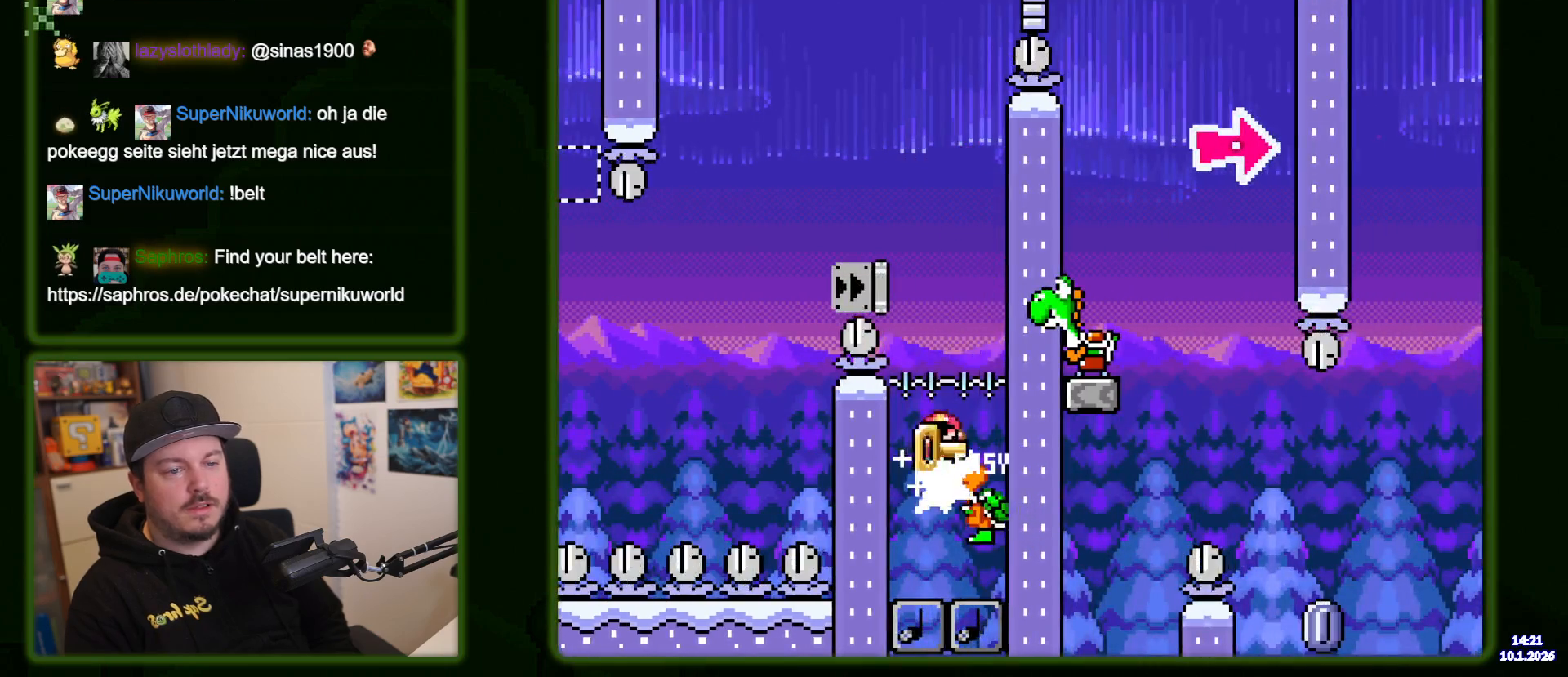
{"dt_ms": 500, "buttons": ["B", "Y"], "events": [[133, "DPAD_RIGHT", "up"], [250, "DPAD_LEFT", "down"], [400, "DPAD_LEFT", "up"]]}
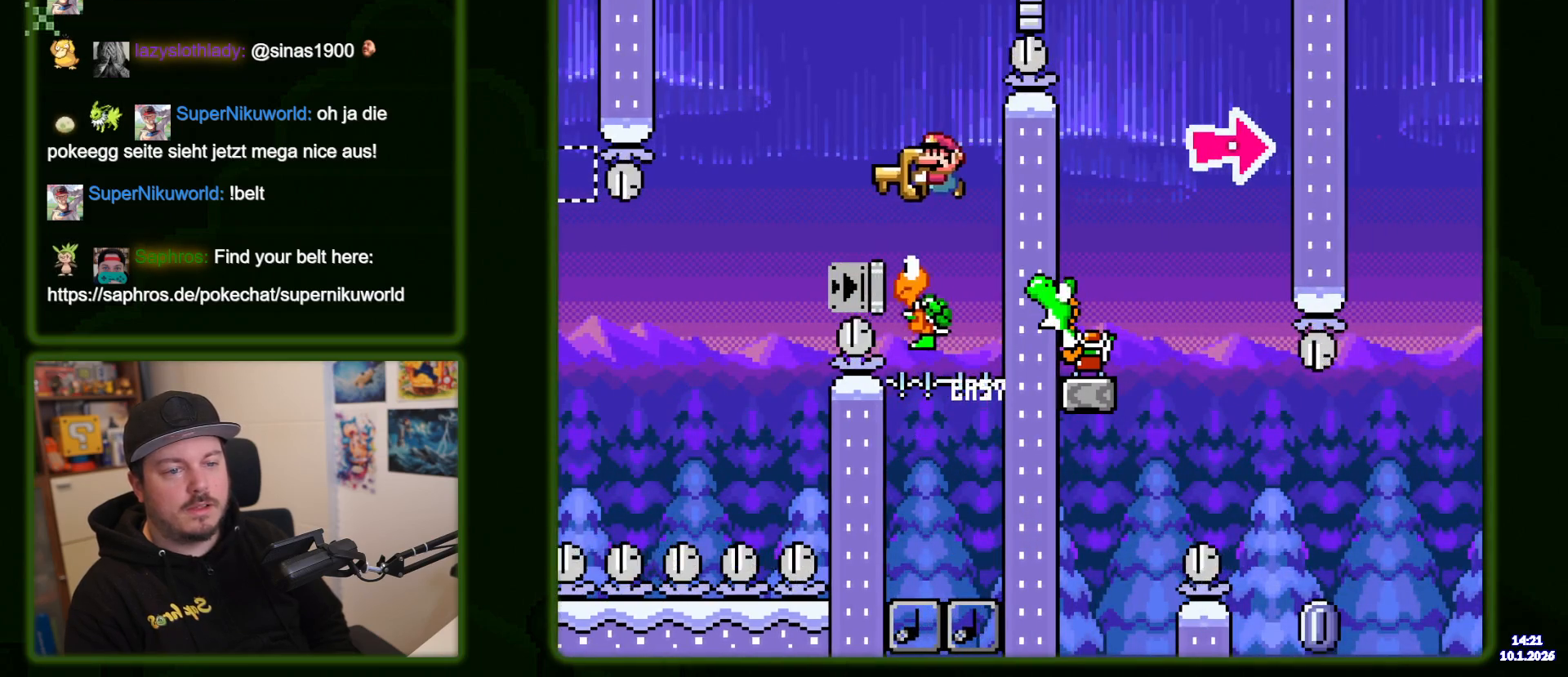
{"dt_ms": 500, "buttons": ["B", "Y", "DPAD_RIGHT"], "events": [[250, "DPAD_RIGHT", "down"]]}
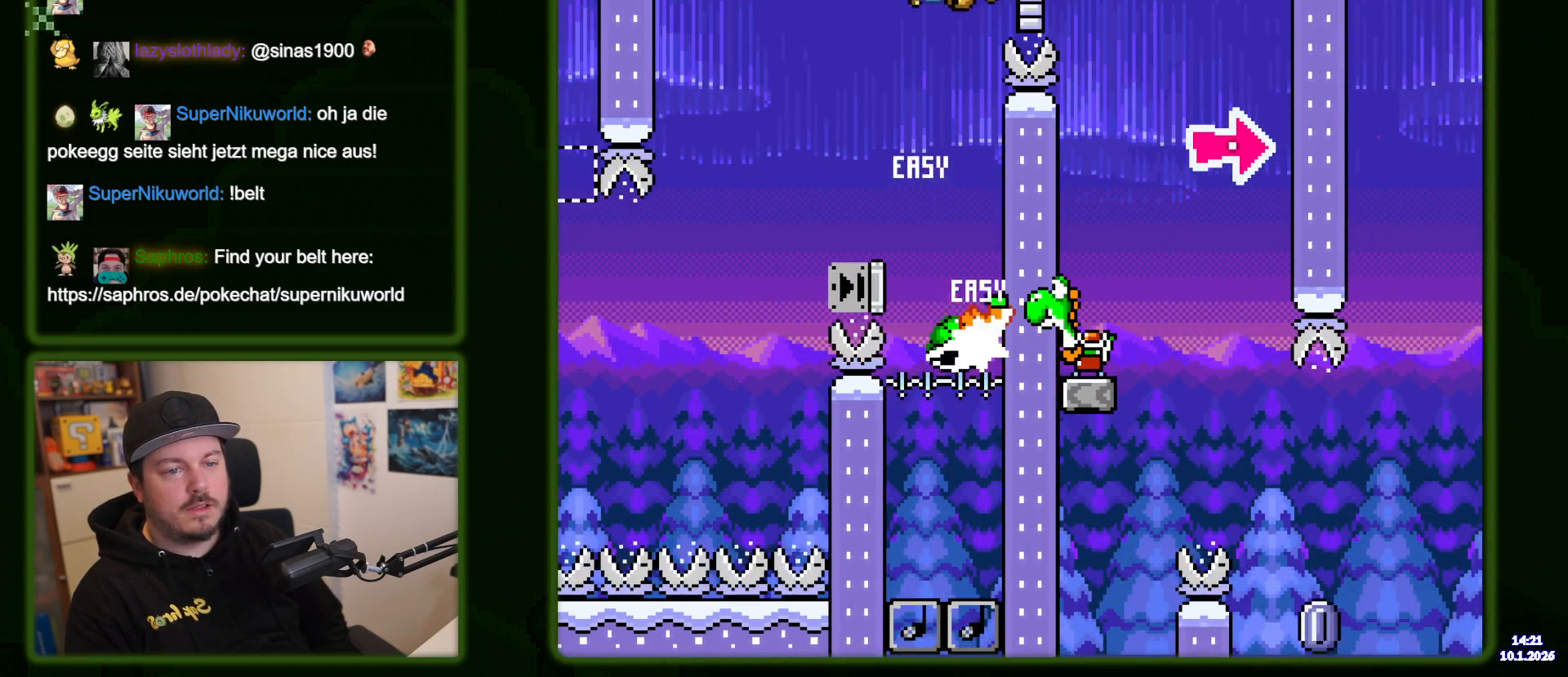
{"dt_ms": 500, "buttons": ["B", "Y", "DPAD_LEFT"], "events": [[333, "DPAD_RIGHT", "up"], [400, "DPAD_LEFT", "down"]]}
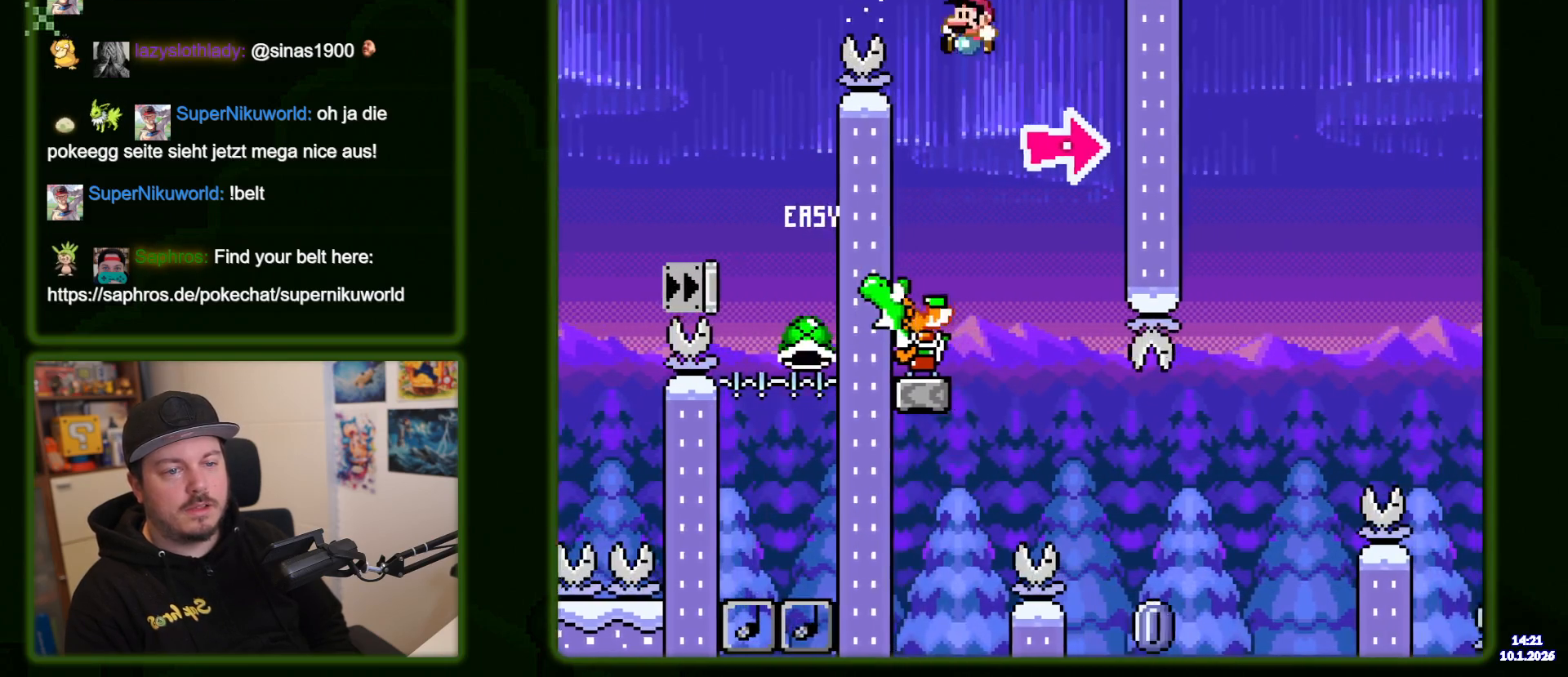
{"dt_ms": 500, "buttons": ["Y"], "events": [[233, "DPAD_LEFT", "up"], [267, "B", "up"], [267, "Y", "up"], [350, "Y", "down"]]}
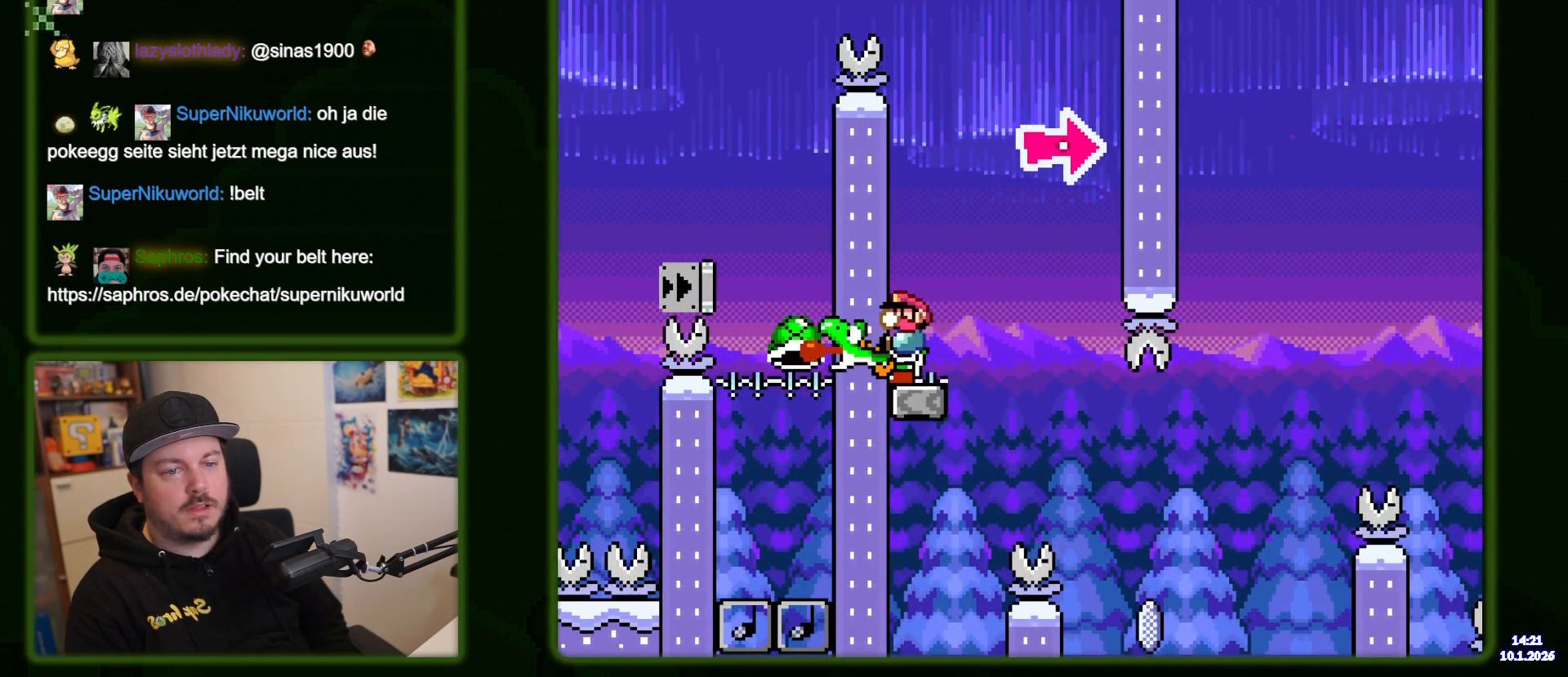
{"dt_ms": 500, "buttons": ["B", "Y", "DPAD_RIGHT"], "events": [[417, "DPAD_RIGHT", "down"], [433, "B", "down"]]}
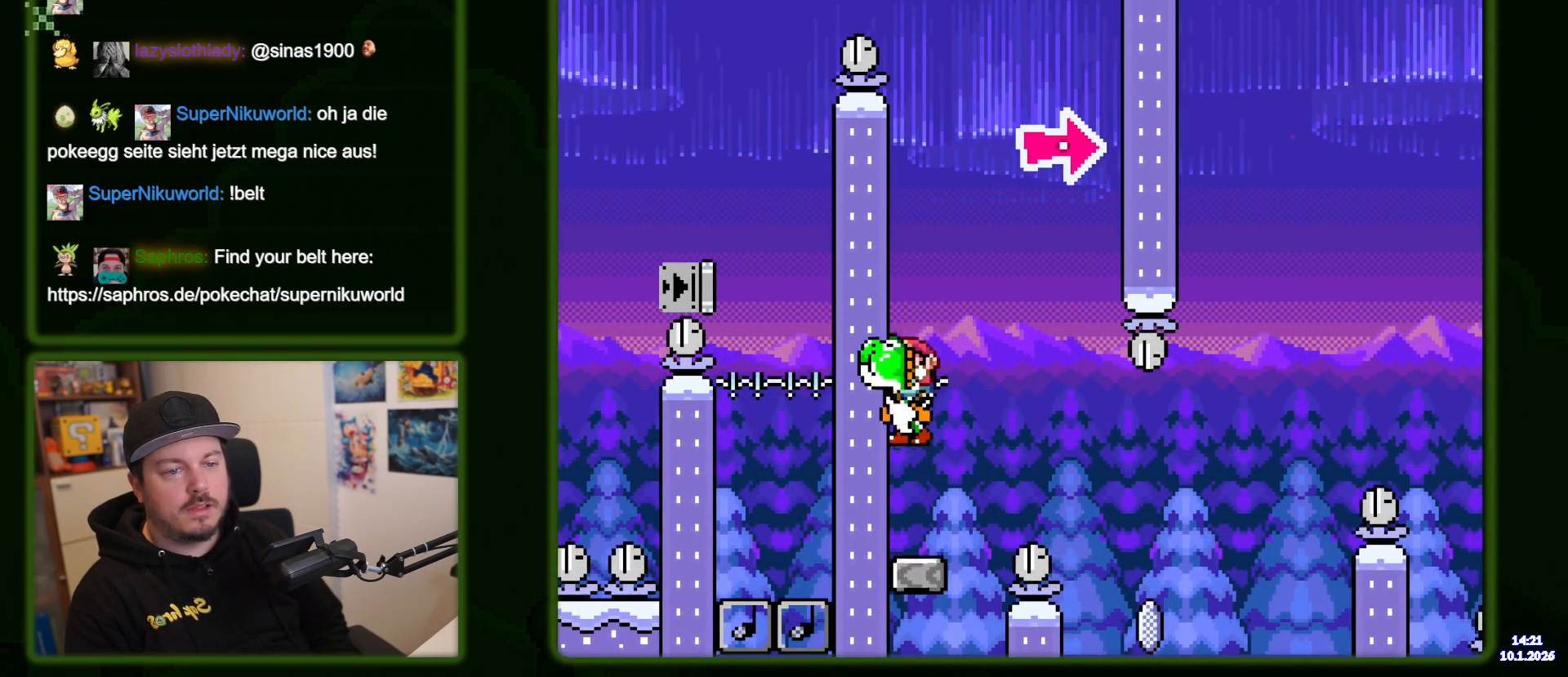
{"dt_ms": 500, "buttons": ["DPAD_RIGHT"], "events": [[17, "B", "up"], [450, "Y", "up"]]}
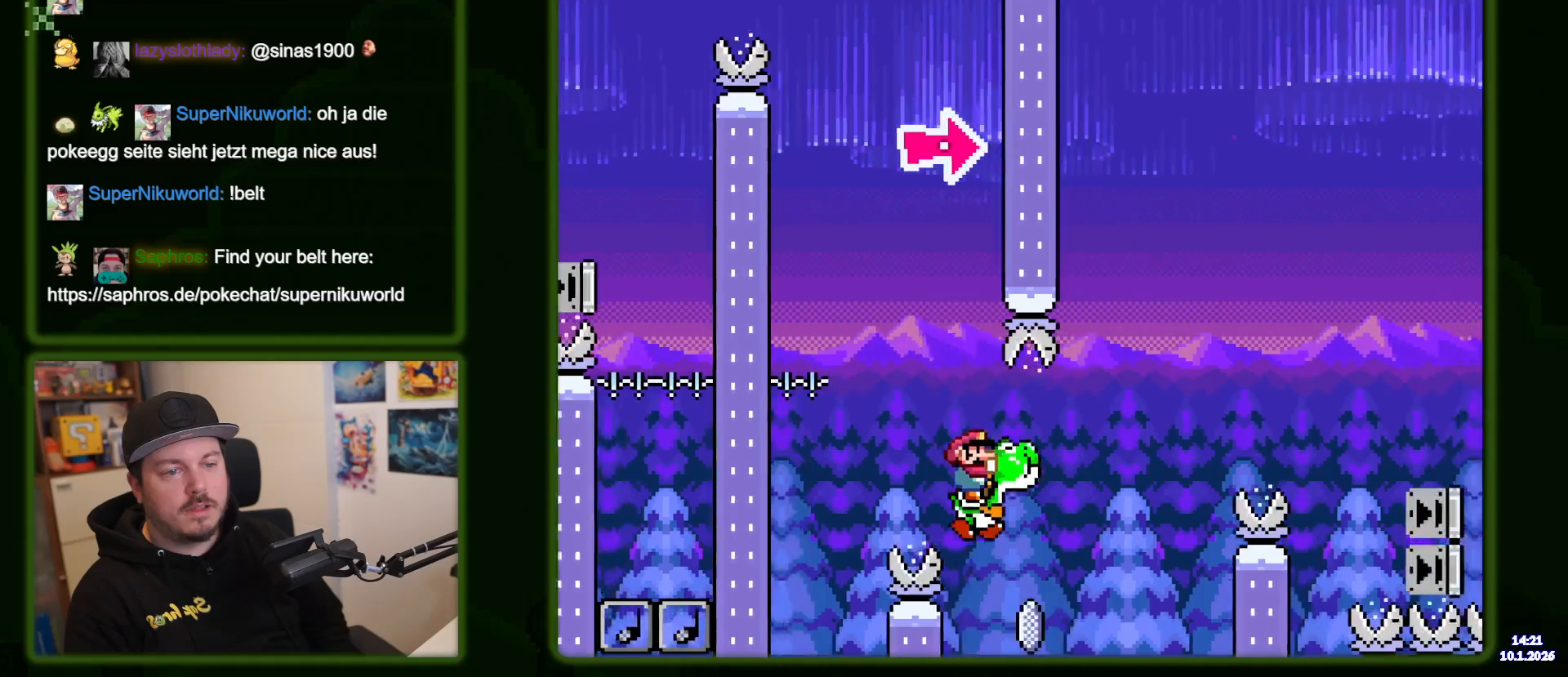
{"dt_ms": 500, "buttons": ["B", "Y"], "events": [[17, "Y", "down"], [67, "B", "down"], [500, "DPAD_RIGHT", "up"]]}
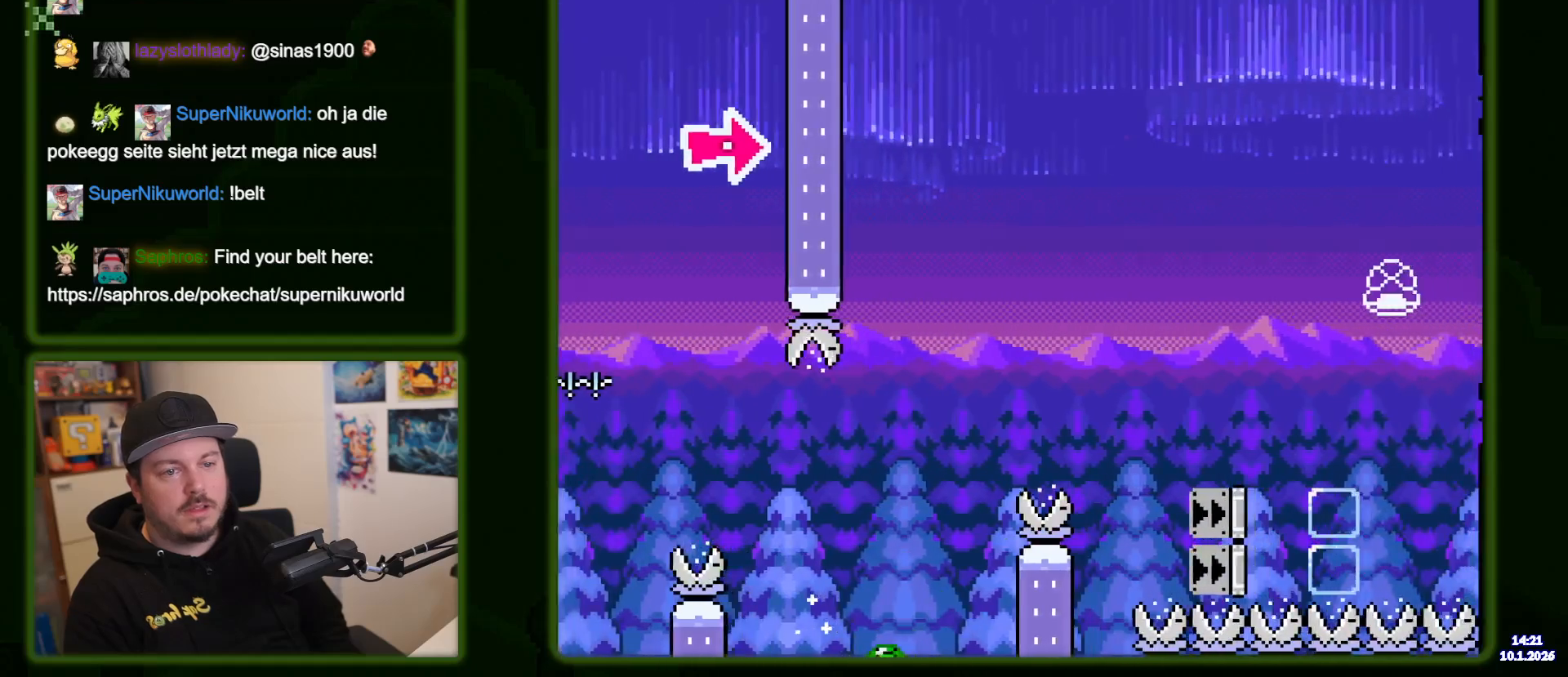
{"dt_ms": 500, "buttons": ["Y"], "events": [[233, "B", "up"]]}
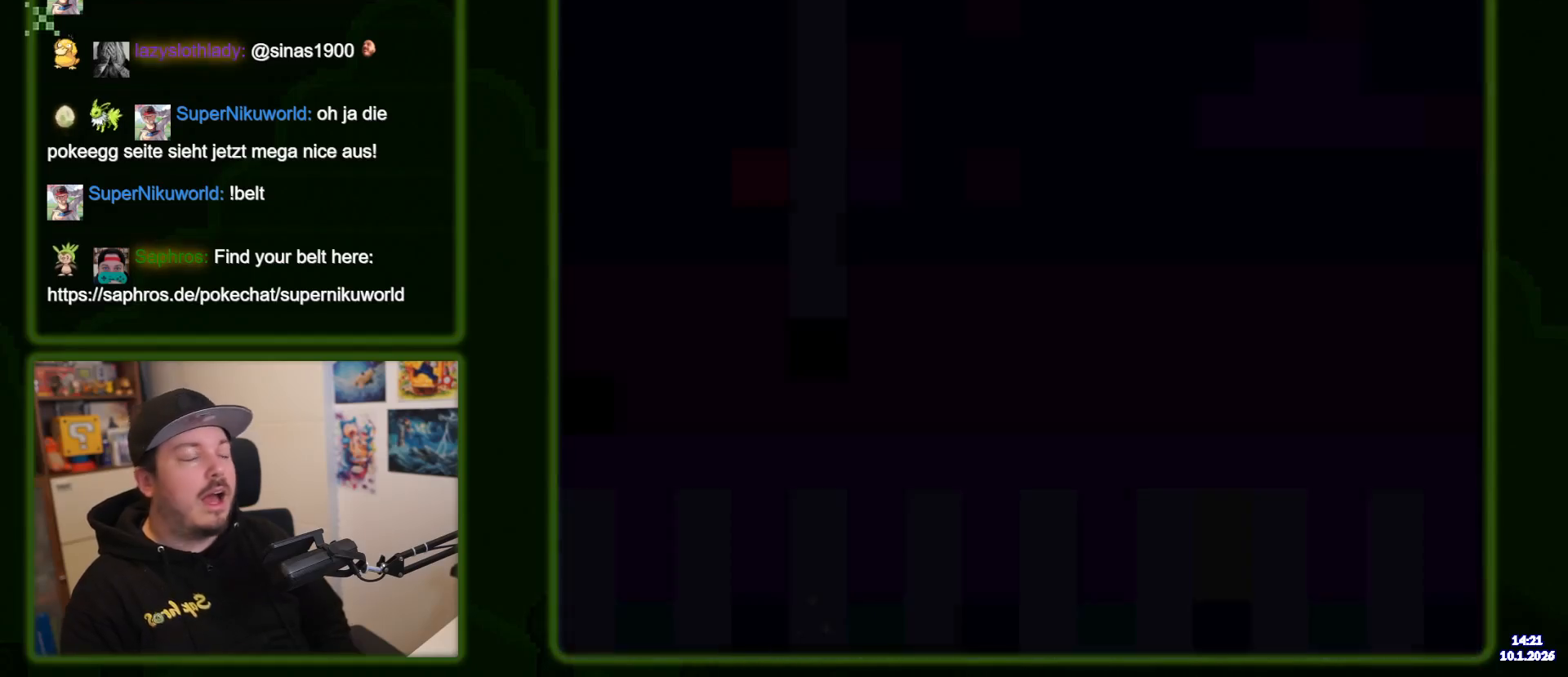
{"dt_ms": 500, "buttons": ["Y"], "events": []}
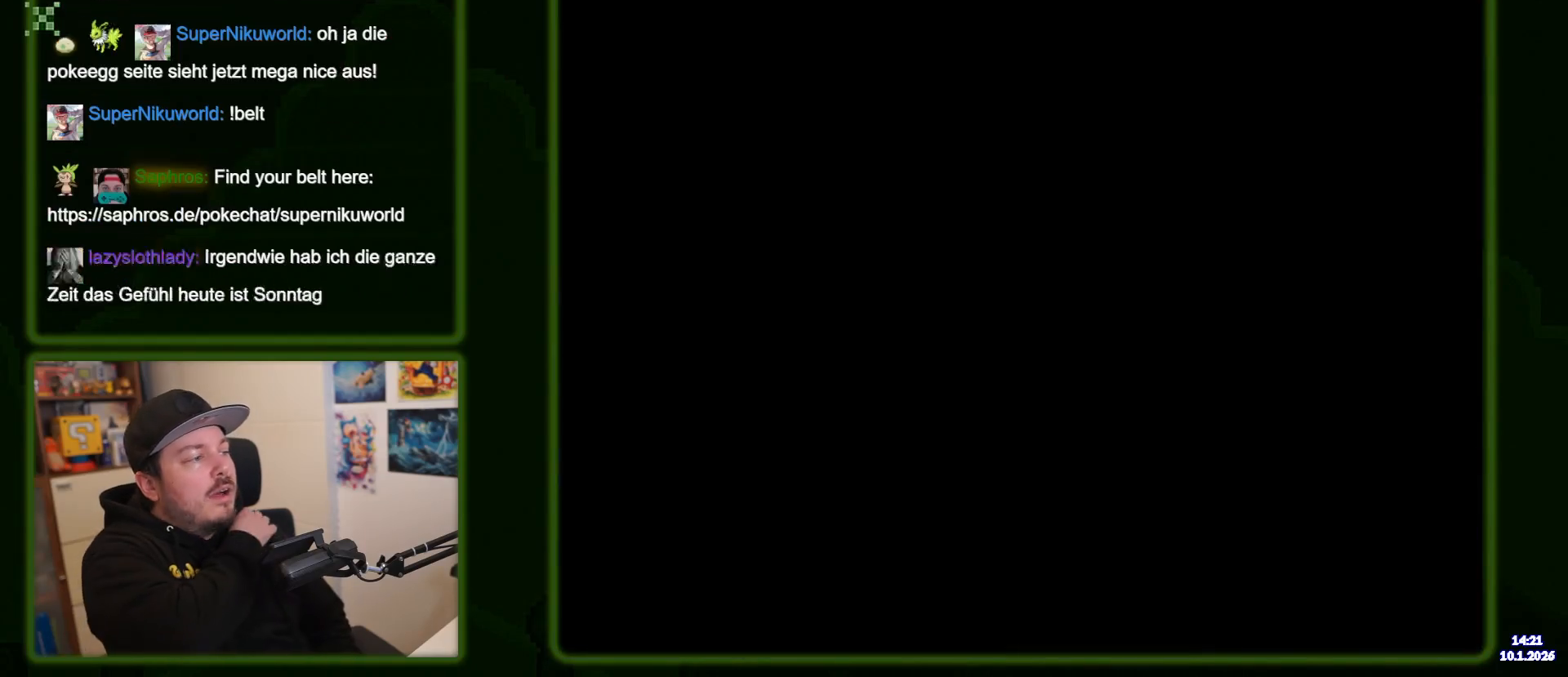
{"dt_ms": 500, "buttons": ["Y"], "events": []}
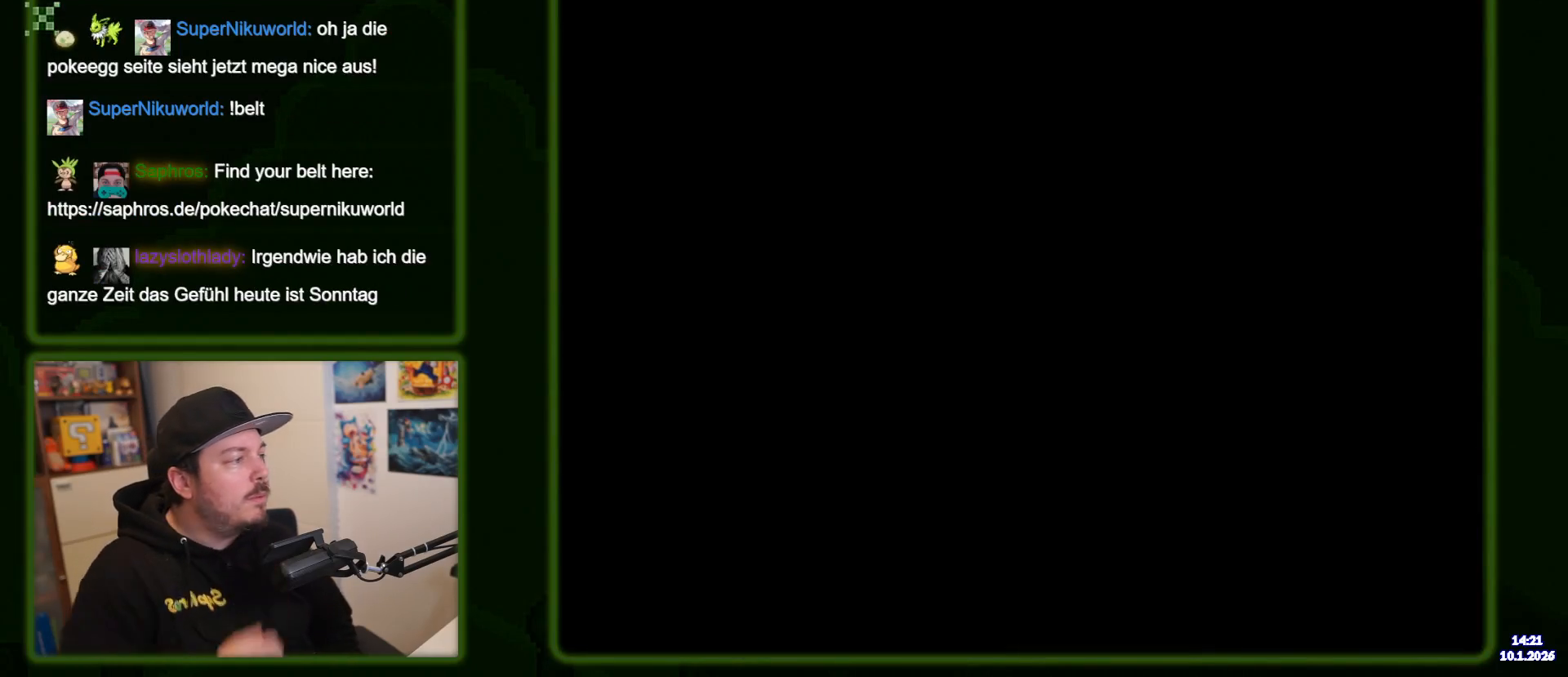
{"dt_ms": 500, "buttons": ["Y"], "events": []}
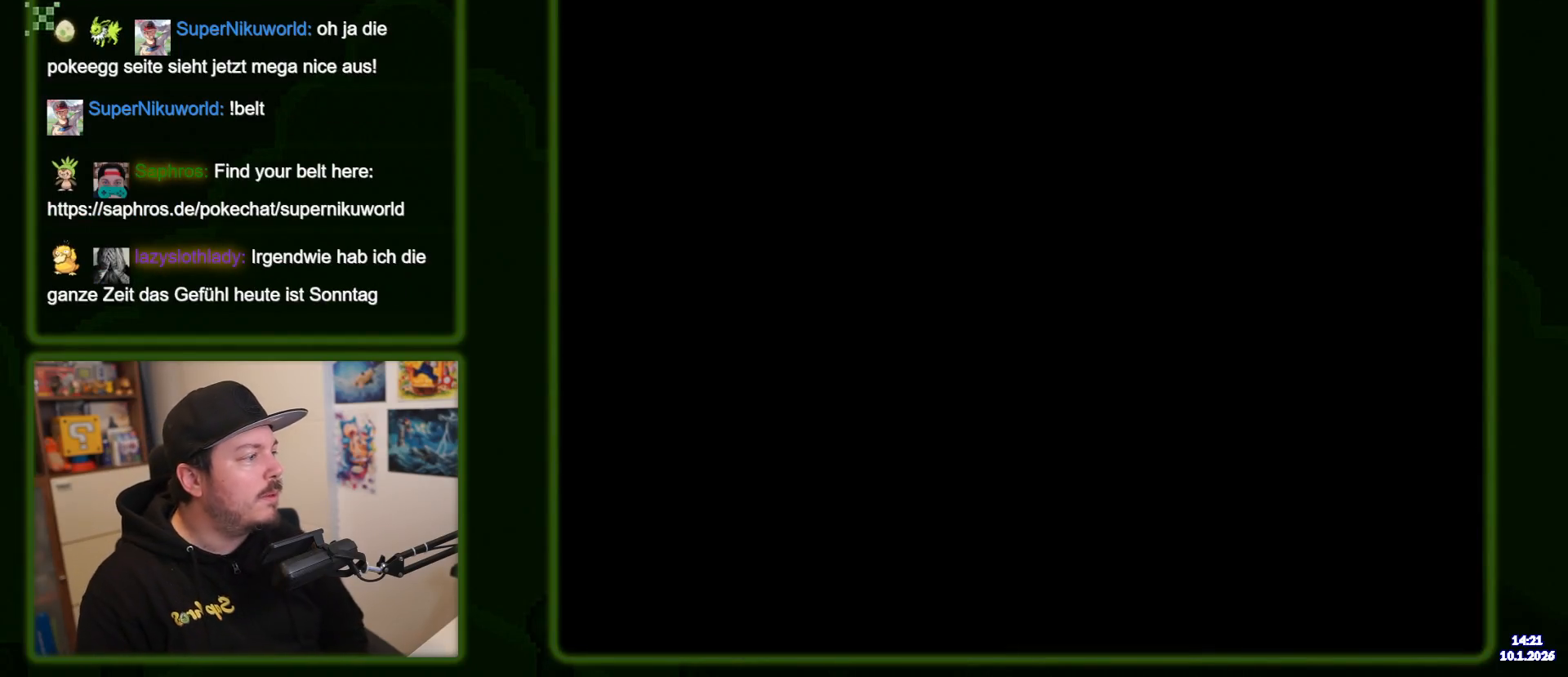
{"dt_ms": 500, "buttons": ["Y", "DPAD_UP"], "events": [[233, "DPAD_UP", "down"]]}
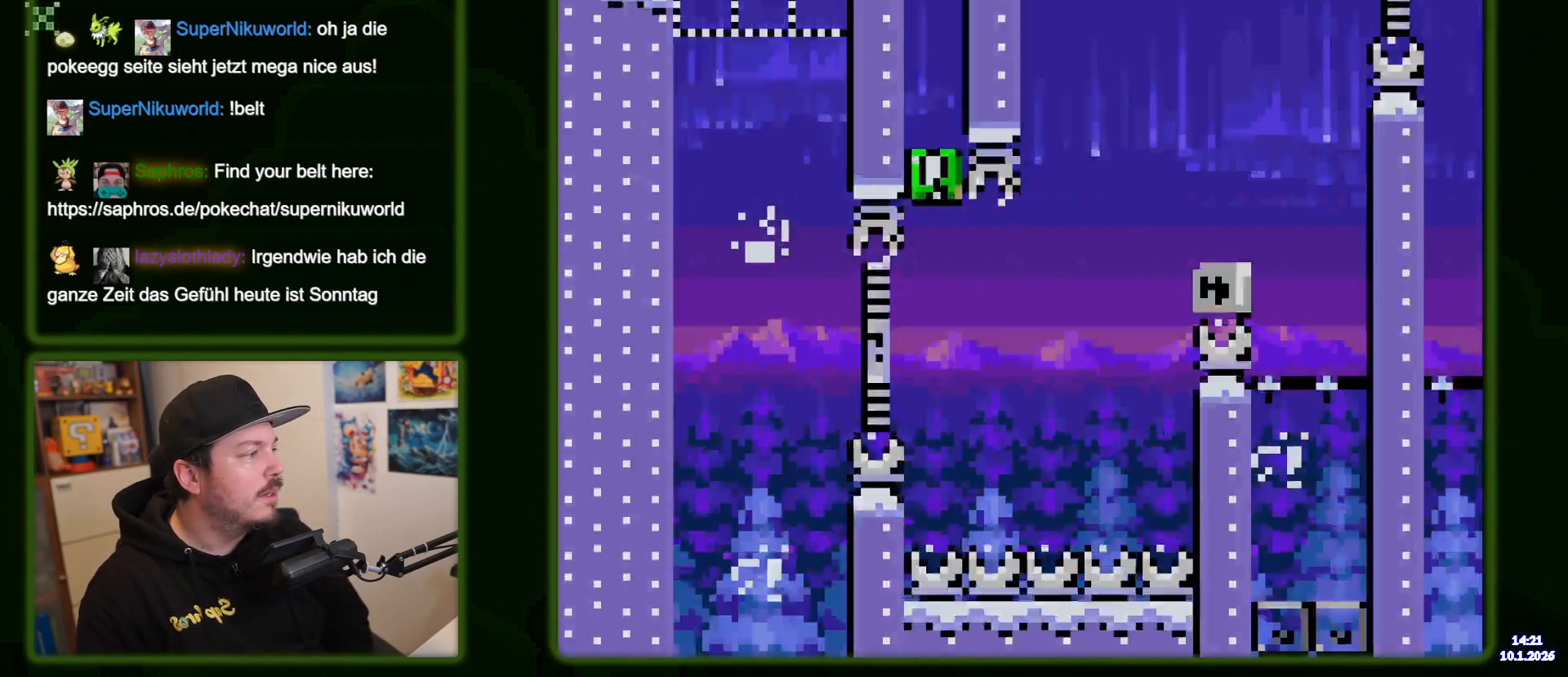
{"dt_ms": 500, "buttons": ["Y", "DPAD_UP"], "events": [[333, "Y", "up"], [417, "Y", "down"]]}
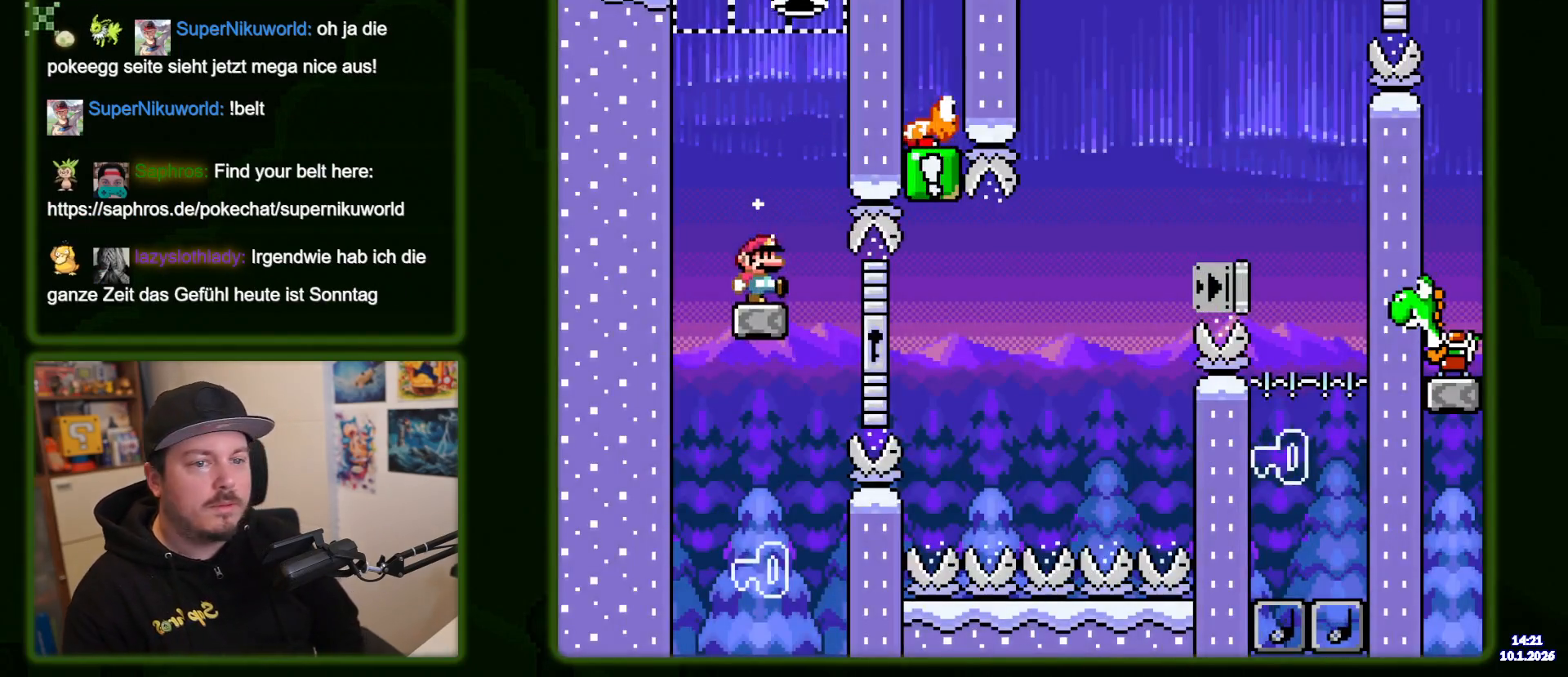
{"dt_ms": 500, "buttons": ["B", "Y", "DPAD_RIGHT"], "events": [[67, "DPAD_UP", "up"], [400, "DPAD_RIGHT", "down"], [467, "B", "down"]]}
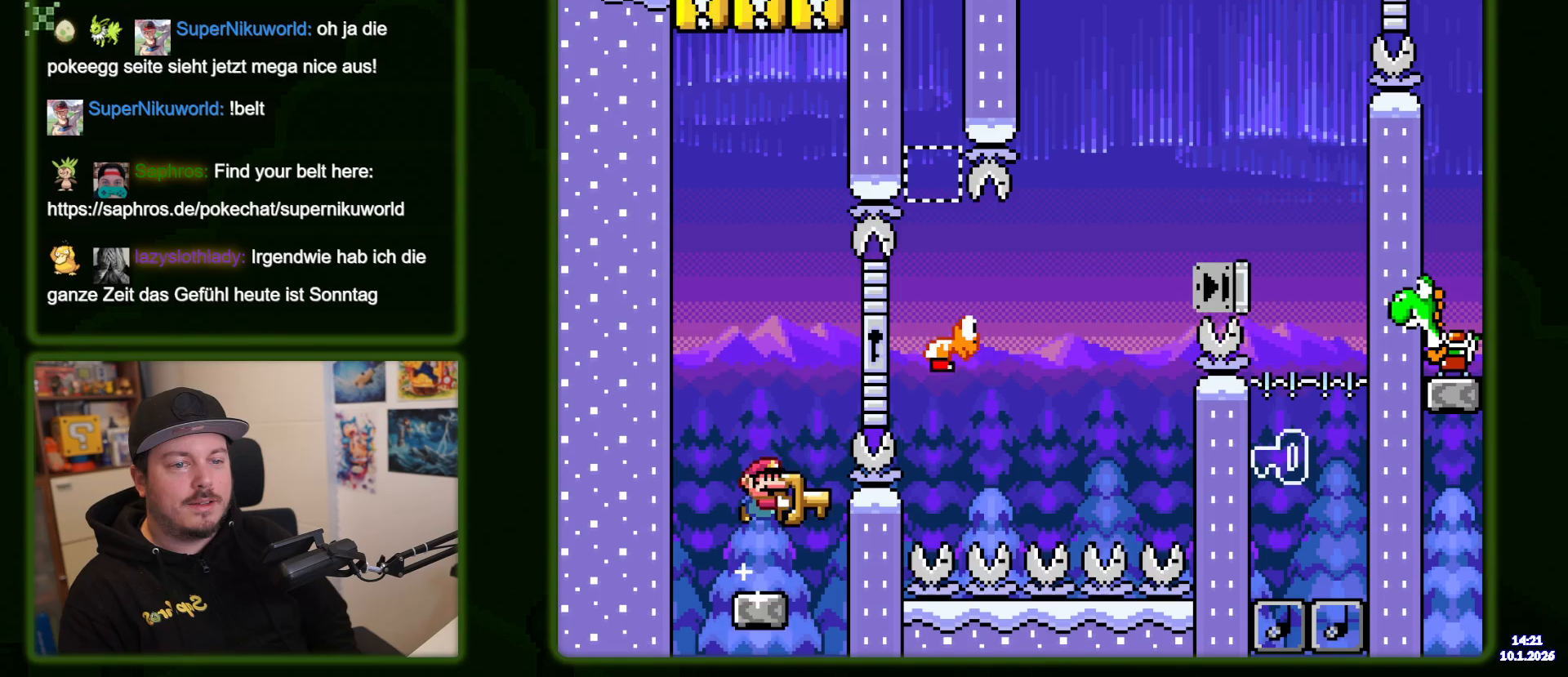
{"dt_ms": 500, "buttons": ["B", "Y", "DPAD_RIGHT"], "events": [[217, "B", "up"], [383, "B", "down"]]}
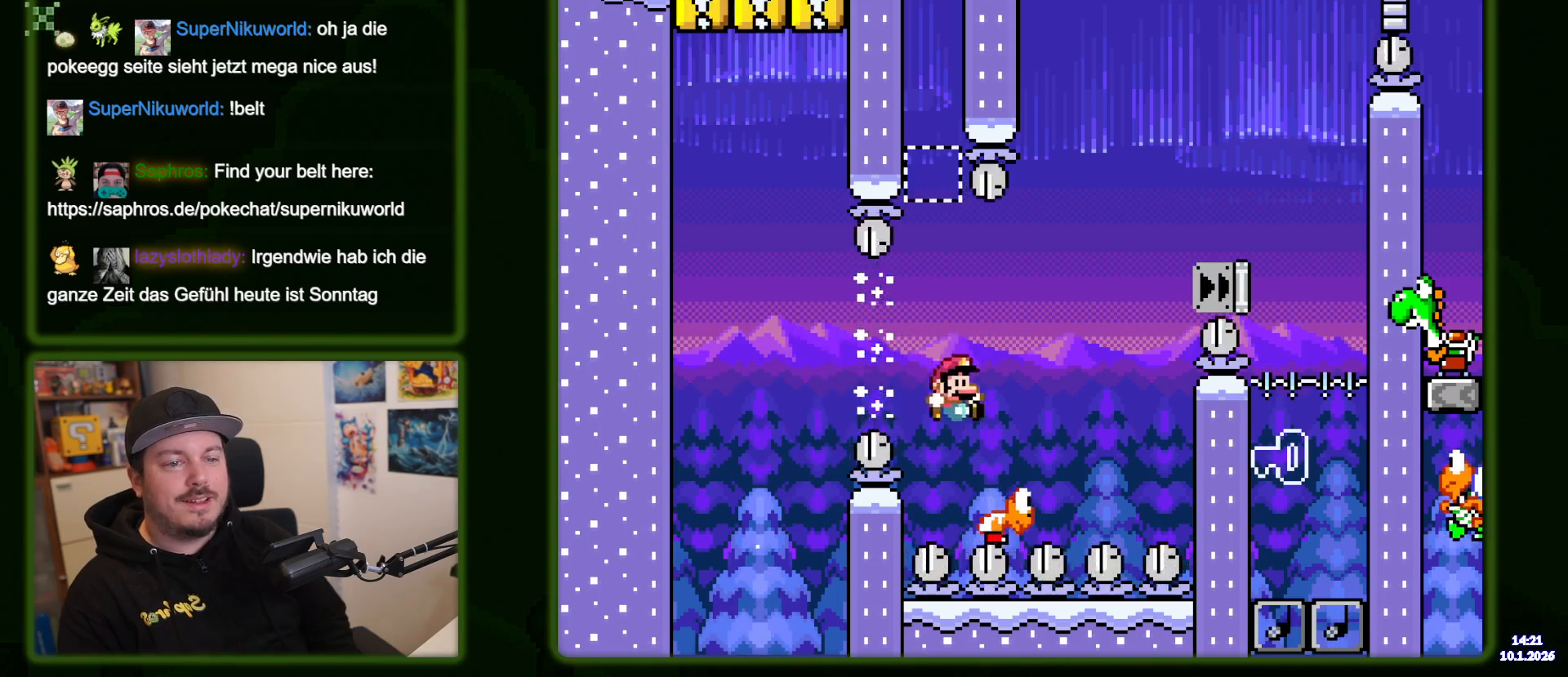
{"dt_ms": 500, "buttons": ["B", "Y", "DPAD_RIGHT"], "events": []}
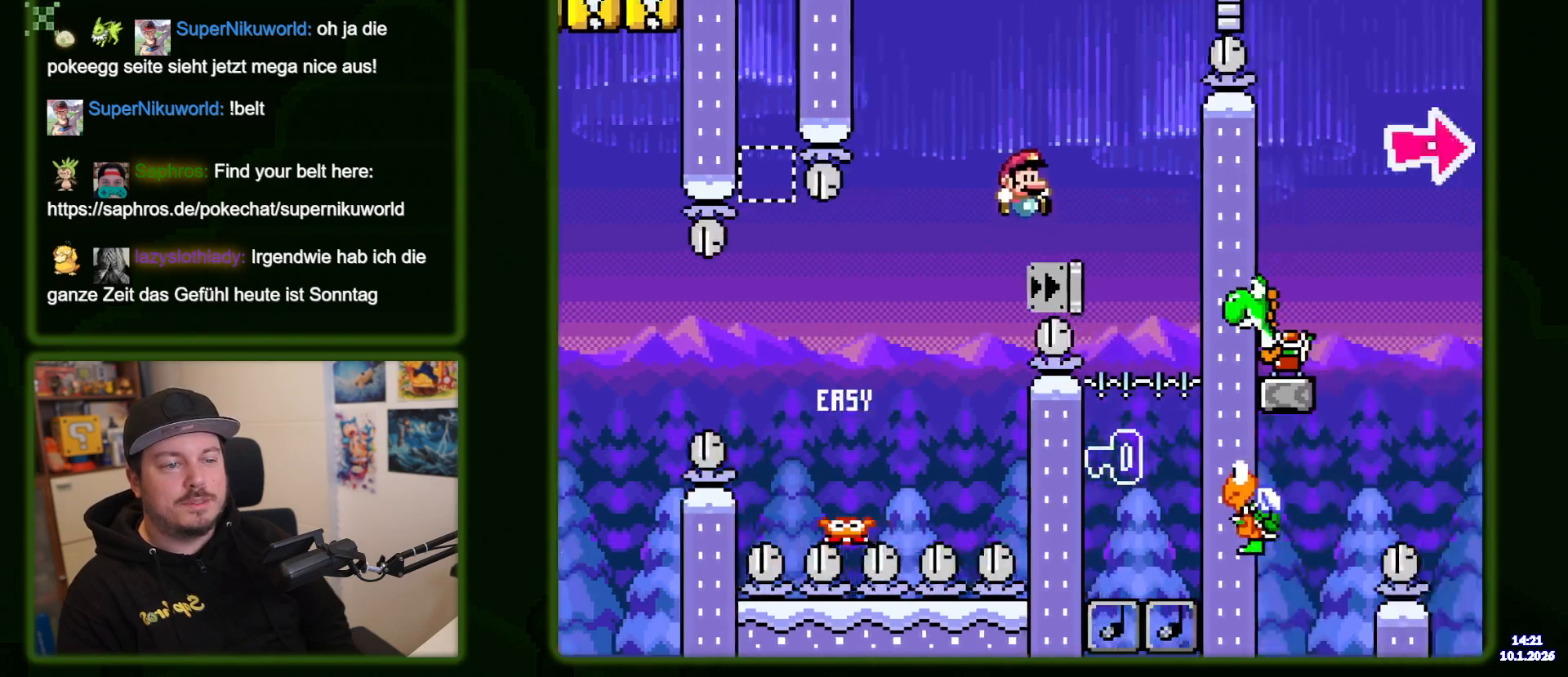
{"dt_ms": 500, "buttons": ["B", "Y"], "events": [[150, "DPAD_RIGHT", "up"], [250, "DPAD_LEFT", "down"], [450, "DPAD_LEFT", "up"]]}
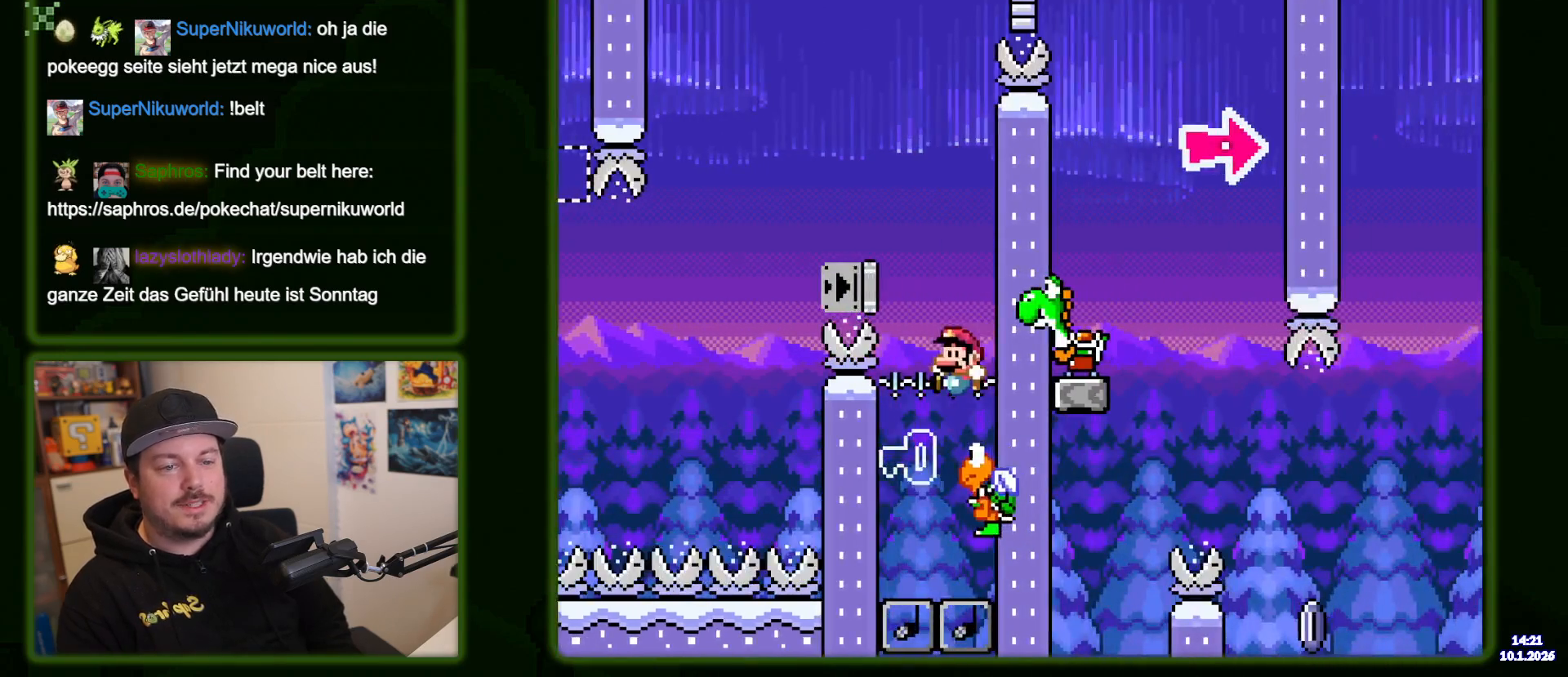
{"dt_ms": 500, "buttons": ["B", "Y"]}
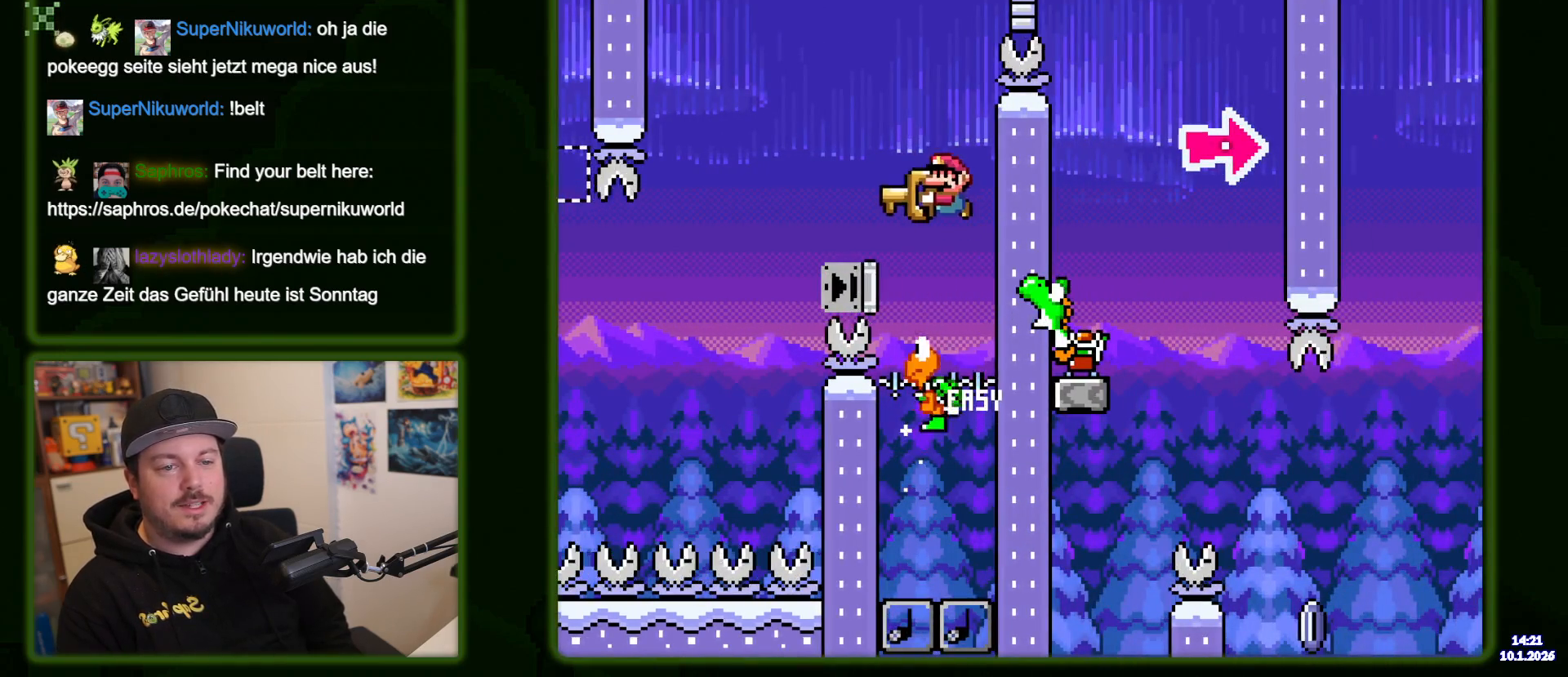
{"dt_ms": 500, "buttons": ["B", "Y", "DPAD_RIGHT"], "events": [[367, "DPAD_RIGHT", "down"]]}
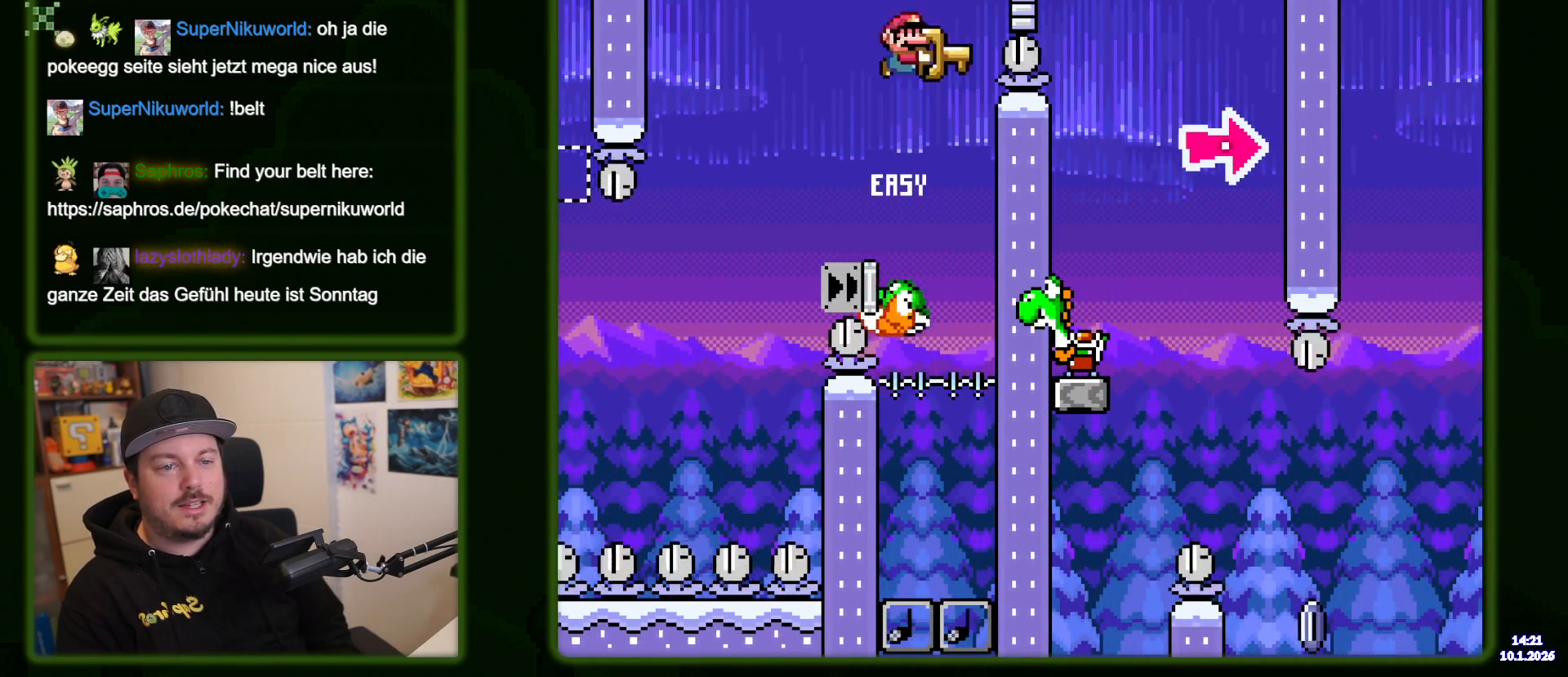
{"dt_ms": 500, "buttons": ["B", "Y", "DPAD_LEFT"], "events": [[350, "DPAD_RIGHT", "up"], [467, "DPAD_LEFT", "down"]]}
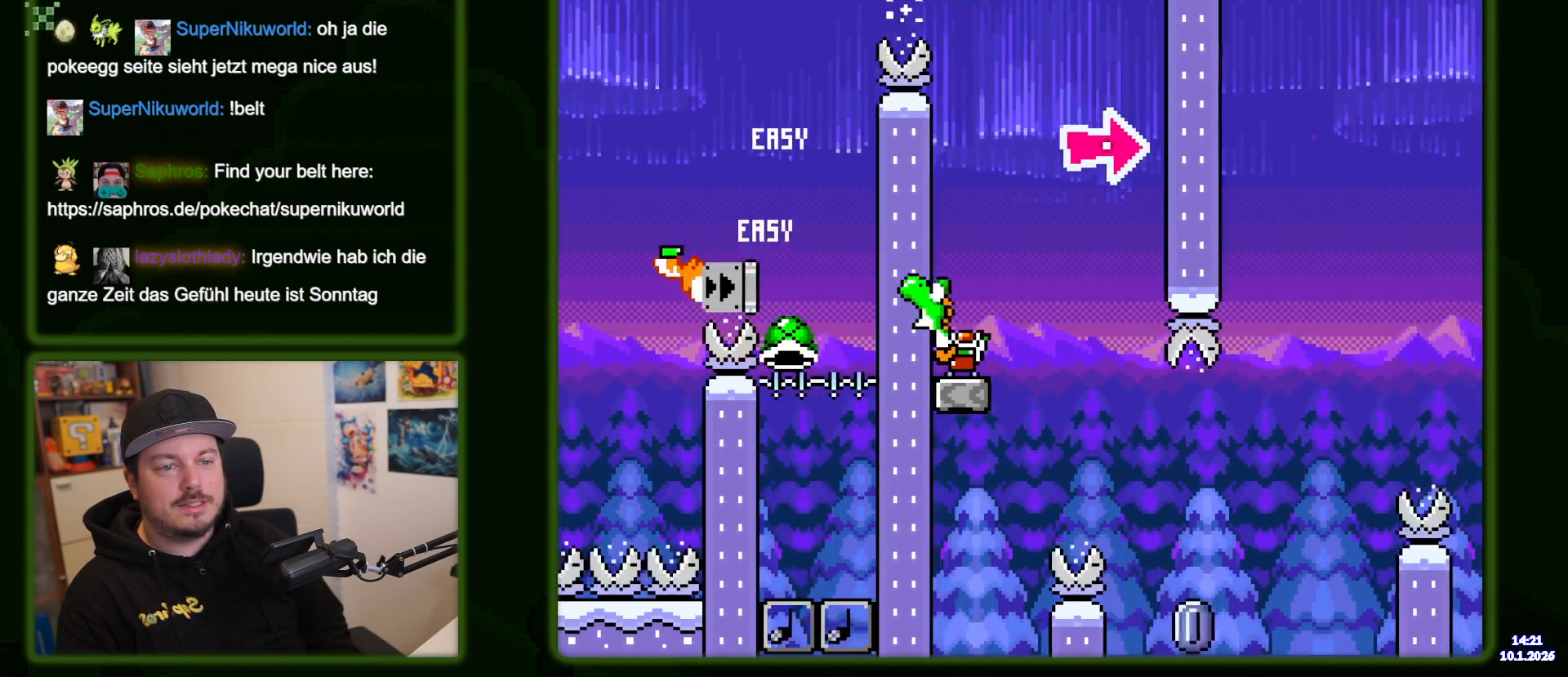
{"dt_ms": 1000, "buttons": ["B", "Y", "DPAD_RIGHT"]}
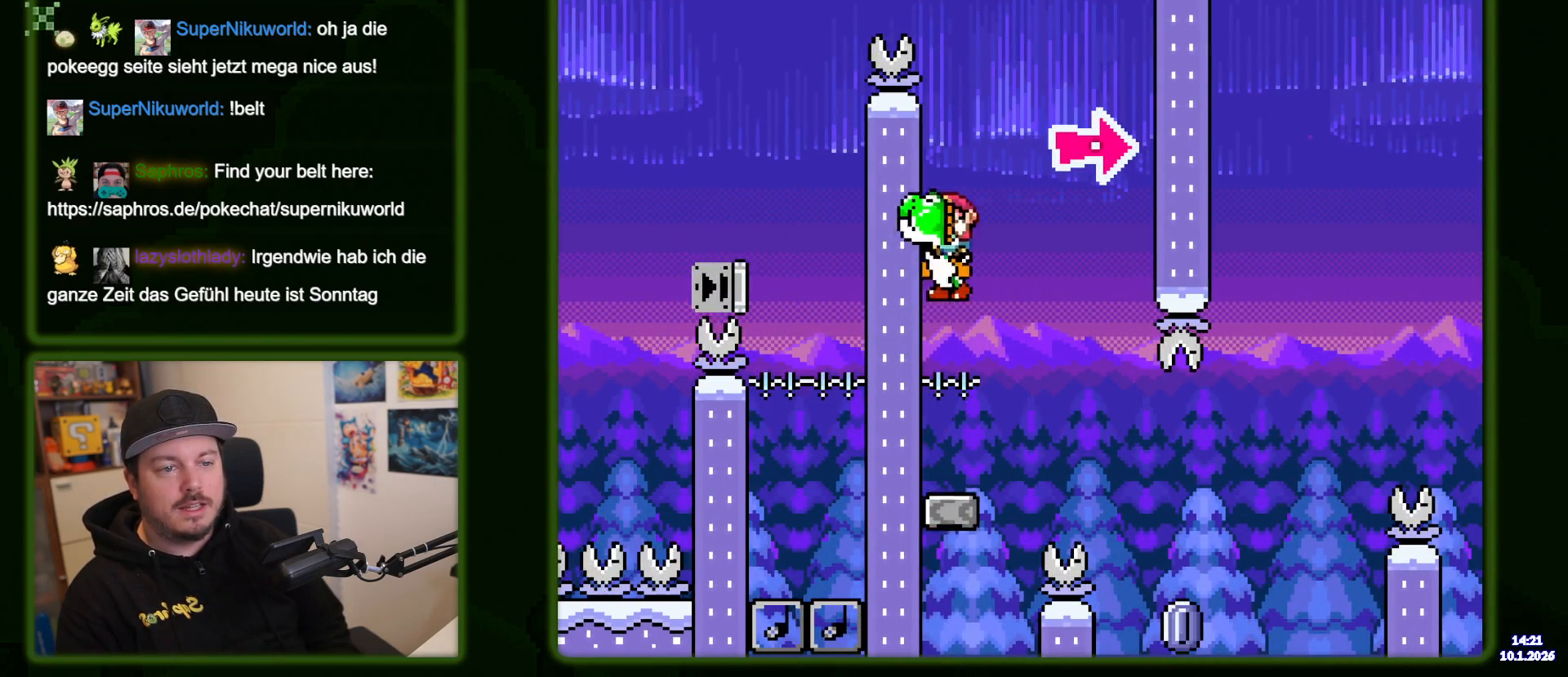
{"dt_ms": 500, "buttons": ["B", "Y"], "events": [[367, "Y", "up"], [450, "DPAD_RIGHT", "up"], [467, "Y", "down"]]}
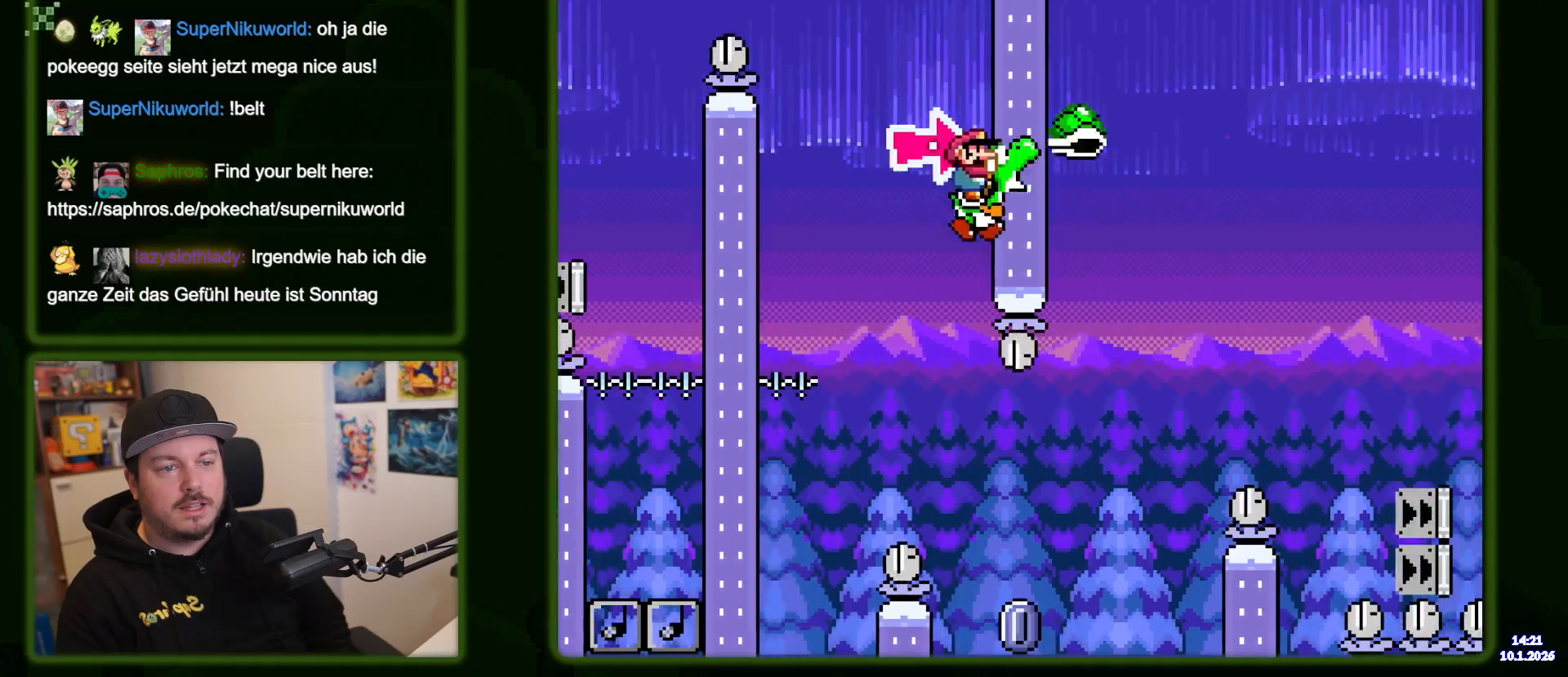
{"dt_ms": 500, "buttons": ["B", "Y", "DPAD_RIGHT"], "events": [[267, "DPAD_RIGHT", "down"]]}
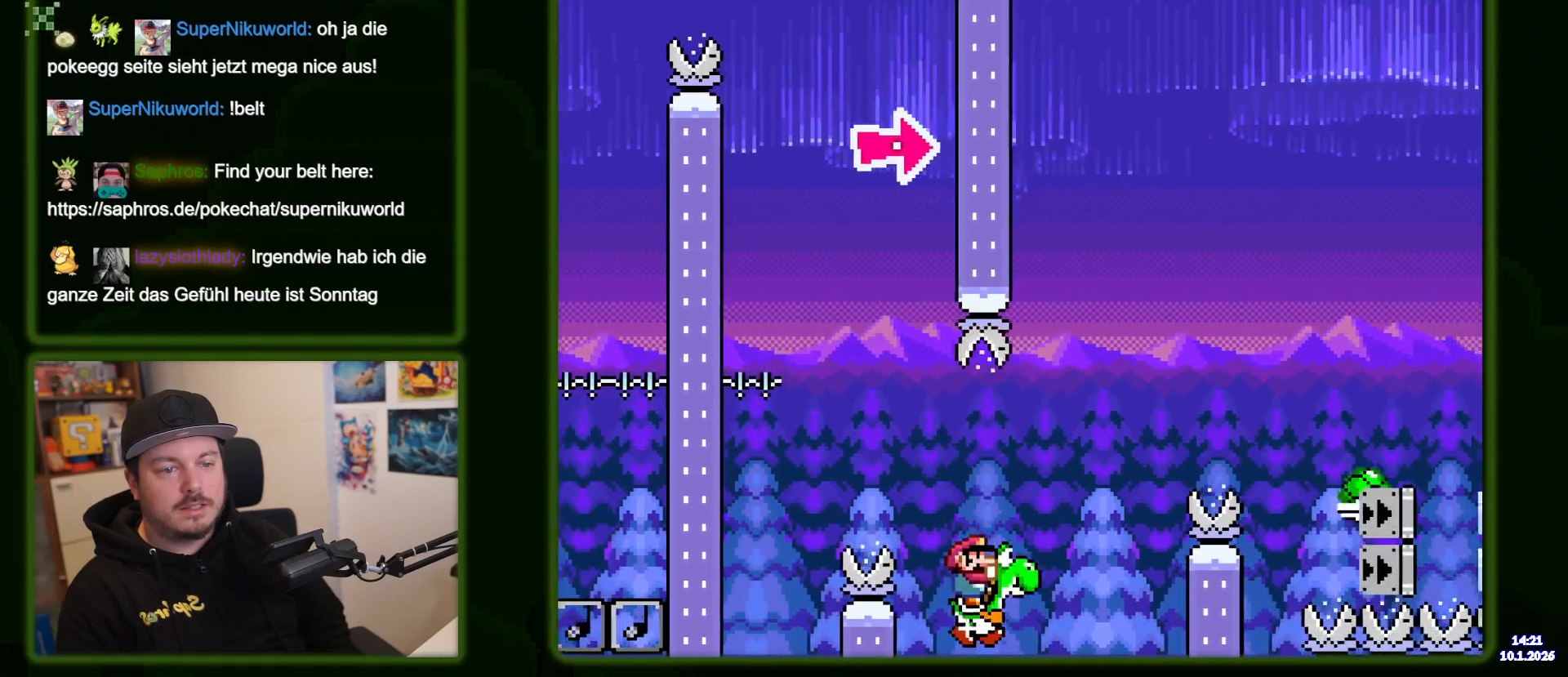
{"dt_ms": 500, "buttons": ["A", "B", "X", "Y", "DPAD_RIGHT"], "events": [[50, "X", "down"], [167, "A", "down"]]}
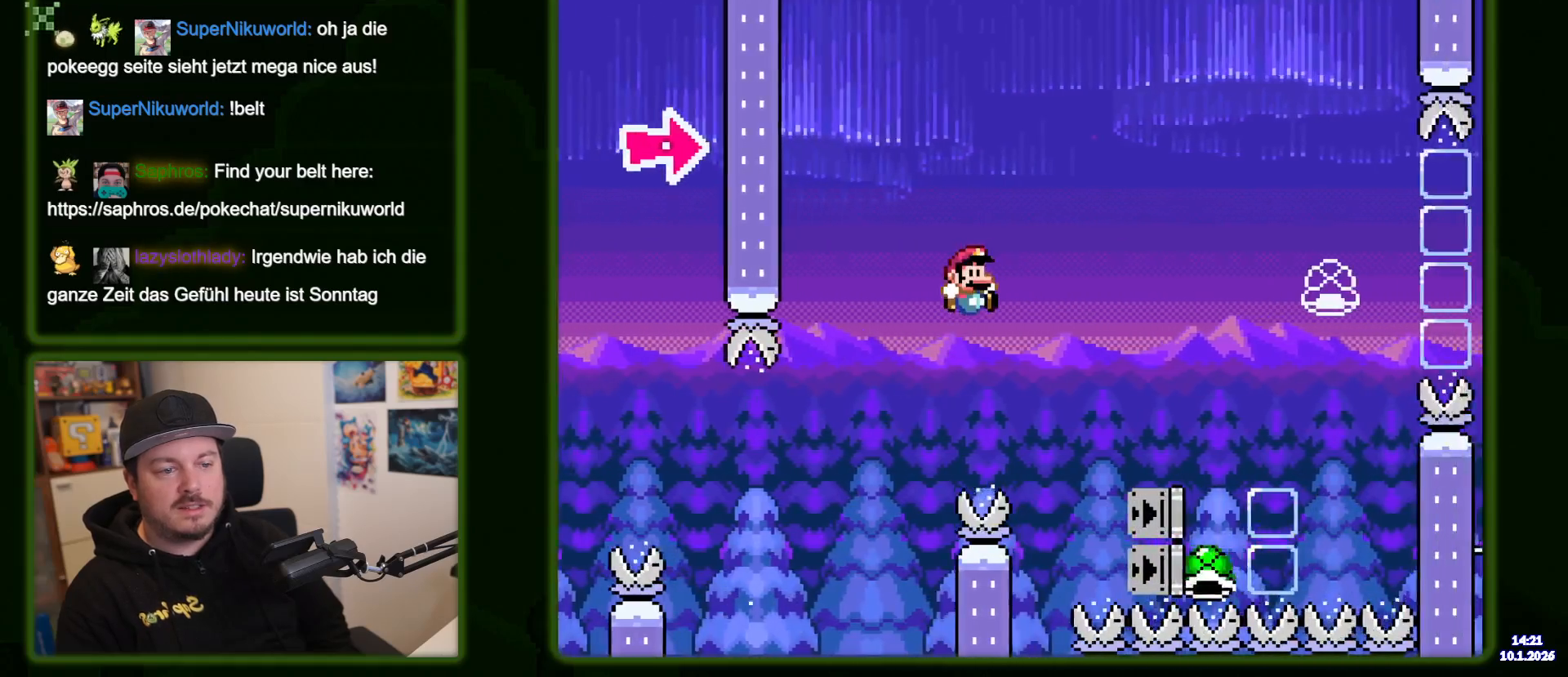
{"dt_ms": 500, "buttons": ["B", "Y", "DPAD_RIGHT"], "events": [[33, "A", "up"], [83, "X", "up"], [100, "B", "up"], [217, "B", "down"], [217, "Y", "up"], [267, "Y", "down"]]}
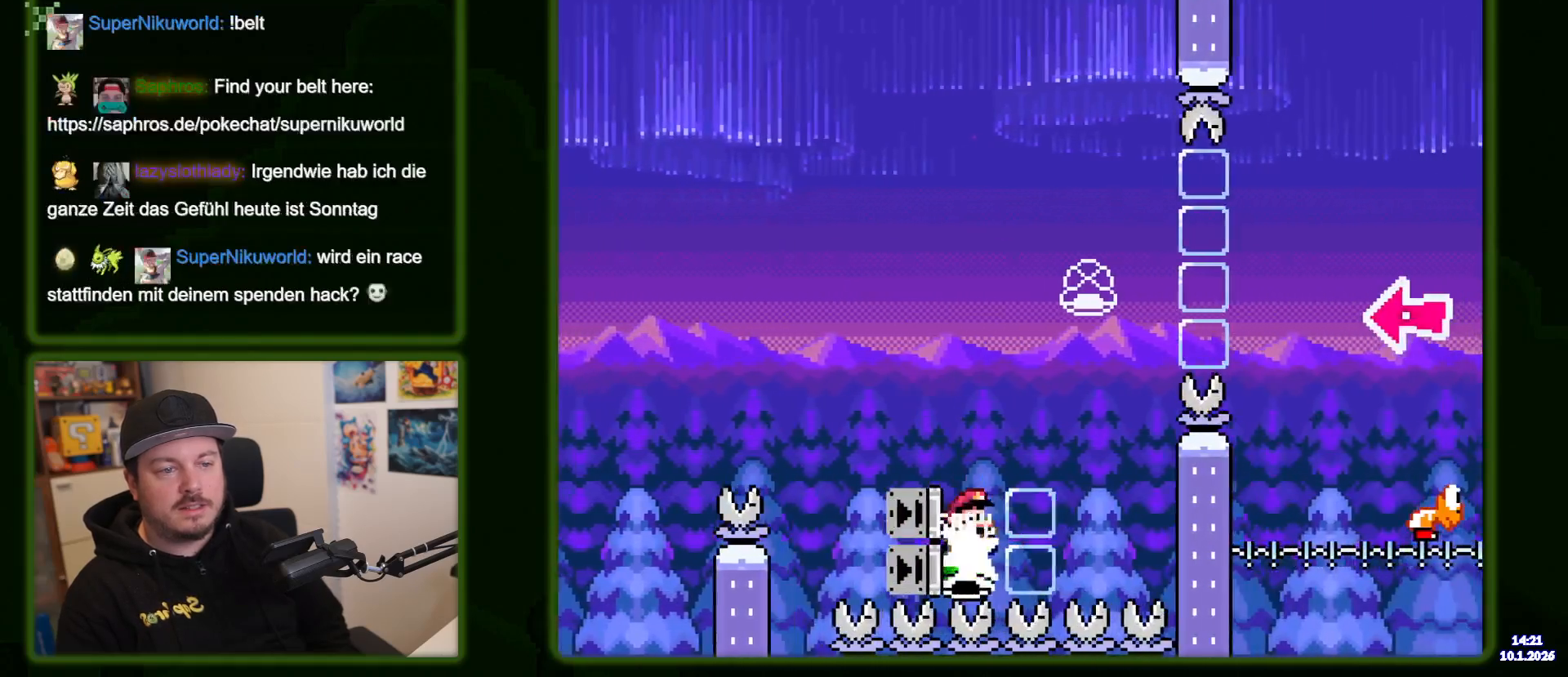
{"dt_ms": 500, "buttons": ["B", "Y", "DPAD_RIGHT"], "events": []}